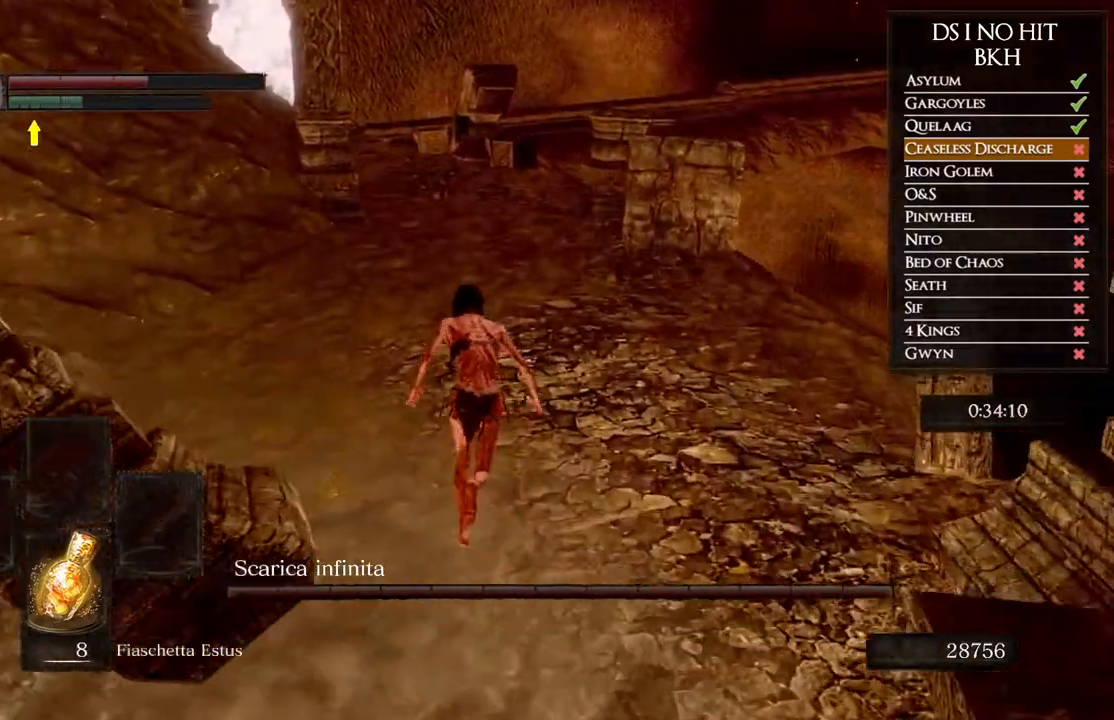
Gameplay with a controller (Xbox layout); each line is a JSON object with the inputs held at the frame after it. "events" lists button and stick changes between this image and that frame as [ms after this image, input, new state], when the widget could be followed in between.
{"buttons": ["B"], "left_stick": "up", "right_stick": "center", "events": []}
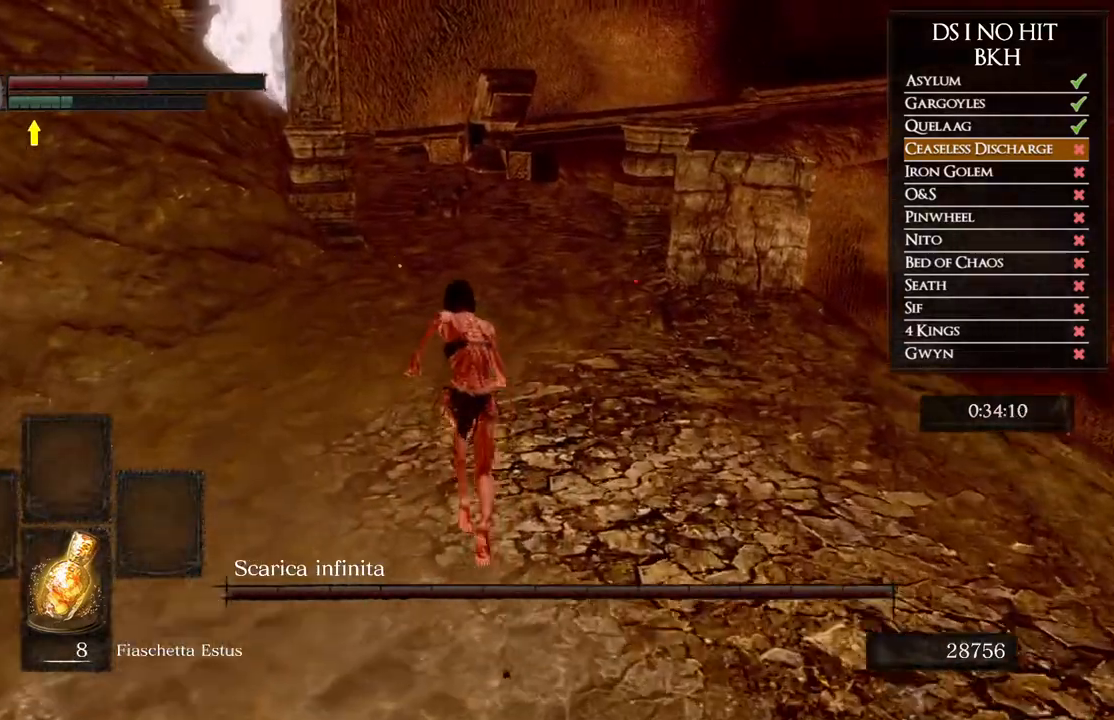
{"buttons": ["B"], "left_stick": "up", "right_stick": "center", "events": []}
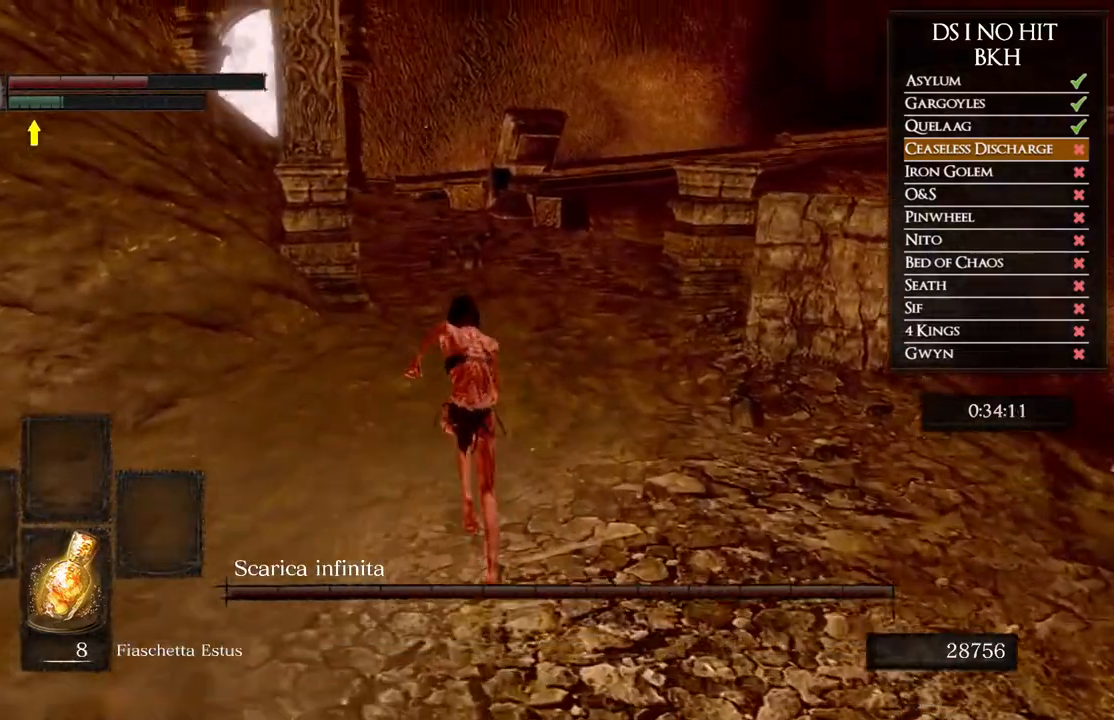
{"buttons": ["B"], "left_stick": "up", "right_stick": "center", "events": []}
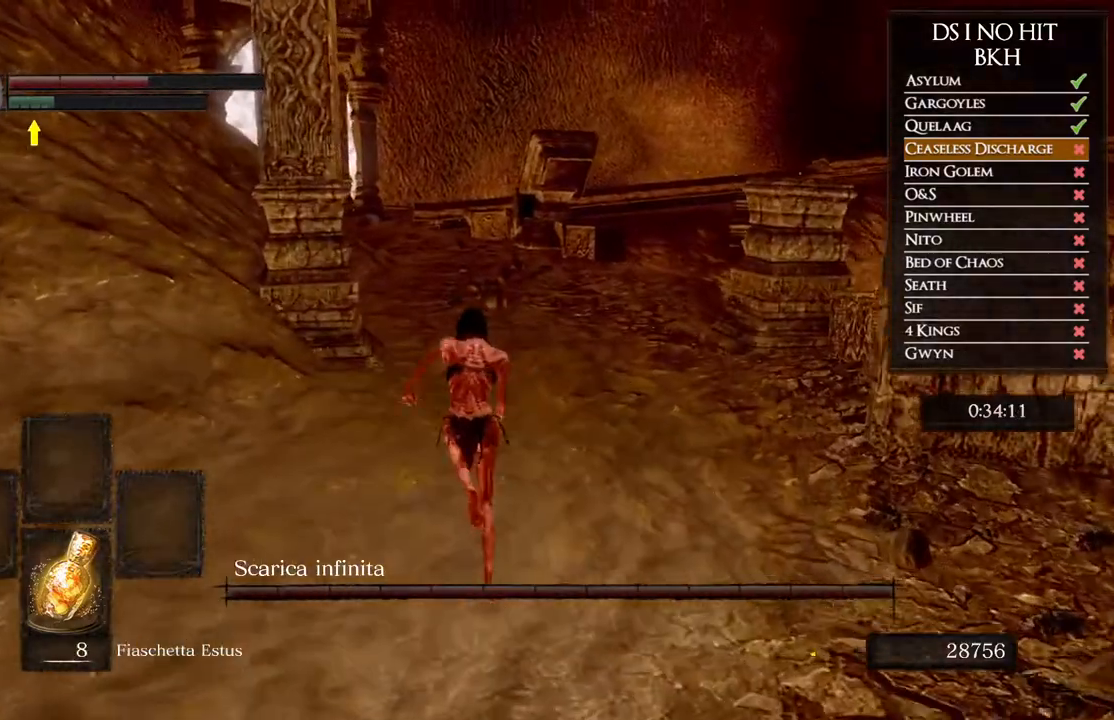
{"buttons": ["B"], "left_stick": "up", "right_stick": "center", "events": []}
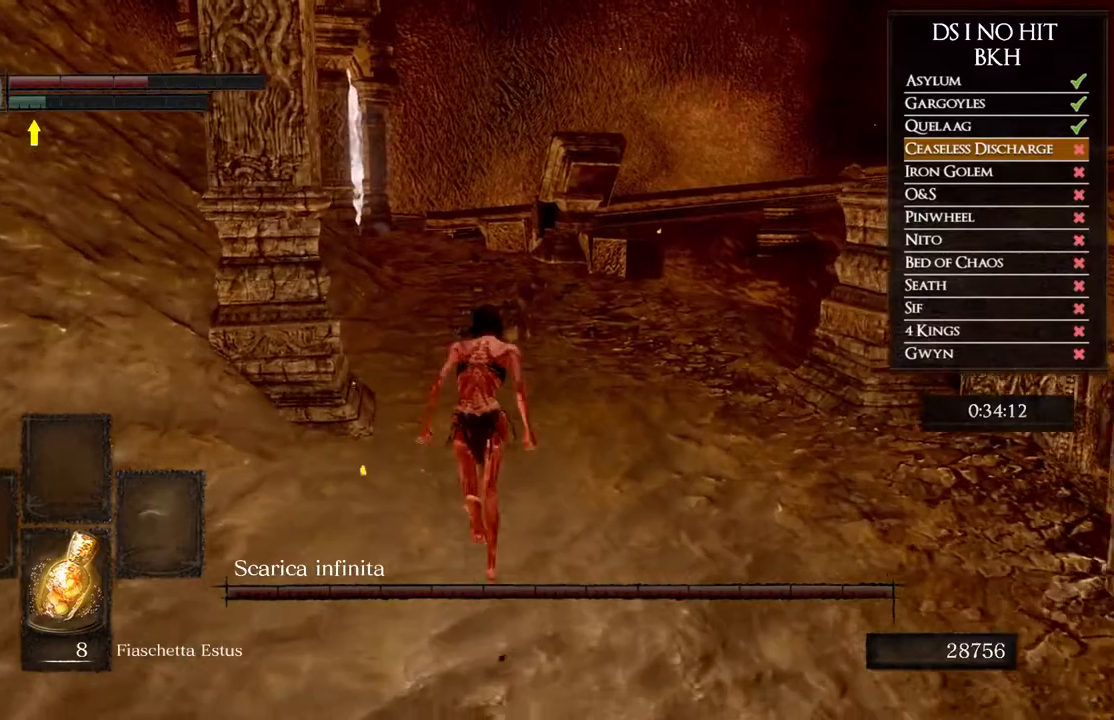
{"buttons": ["B"], "left_stick": "up", "right_stick": "center", "events": []}
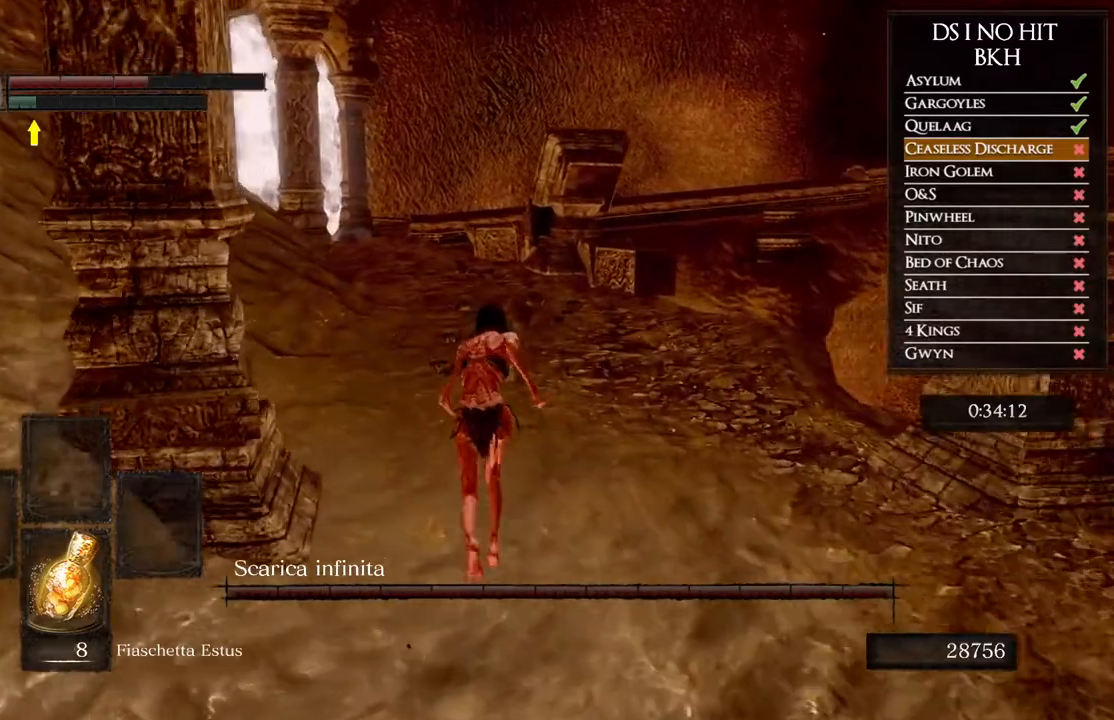
{"buttons": [], "left_stick": "up", "right_stick": "center", "events": [[267, "B", "up"], [383, "right_stick", "down-left"], [500, "right_stick", "center"]]}
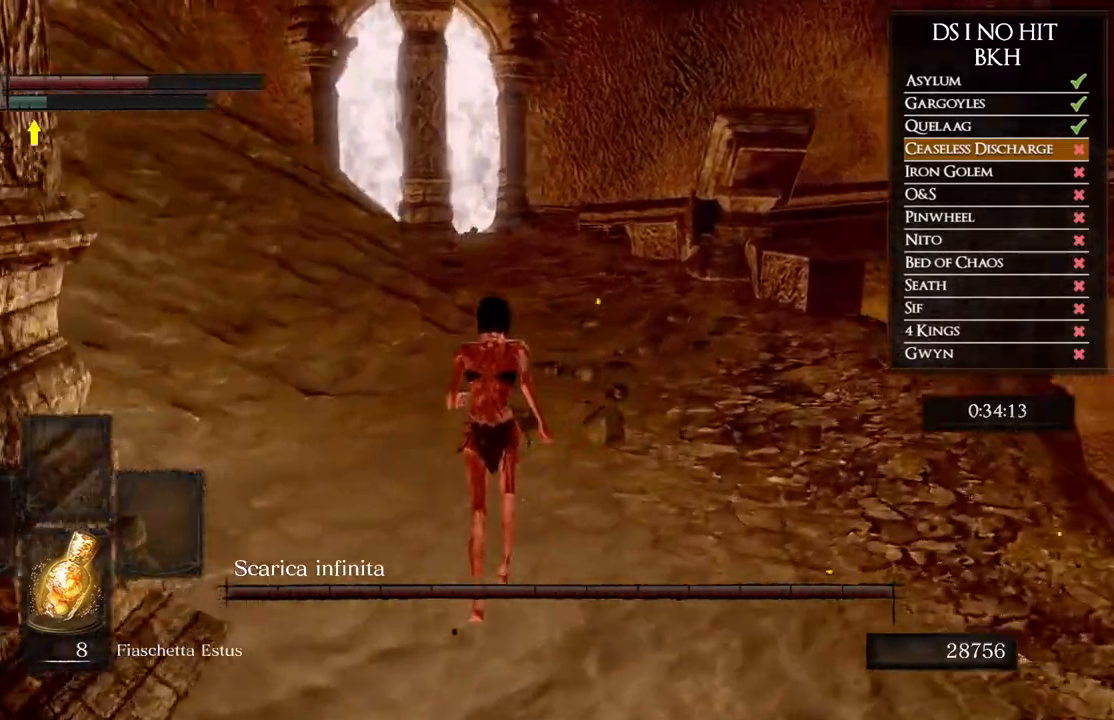
{"buttons": ["B"], "left_stick": "up", "right_stick": "center", "events": [[500, "B", "down"]]}
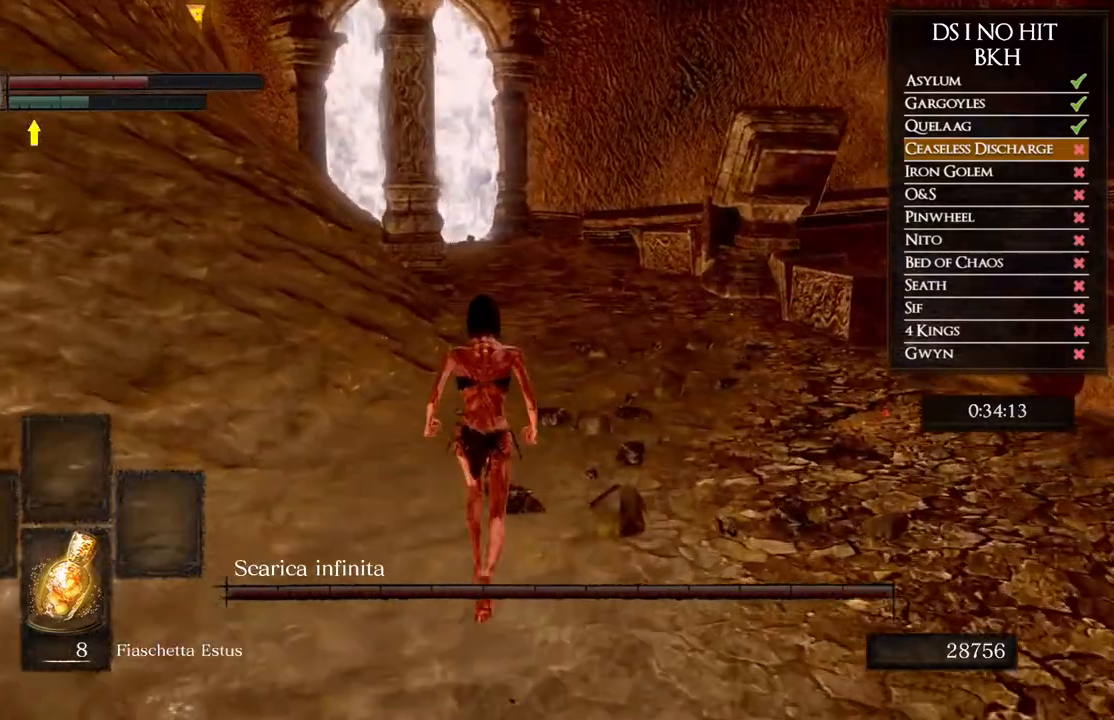
{"buttons": ["B"], "left_stick": "up", "right_stick": "center", "events": []}
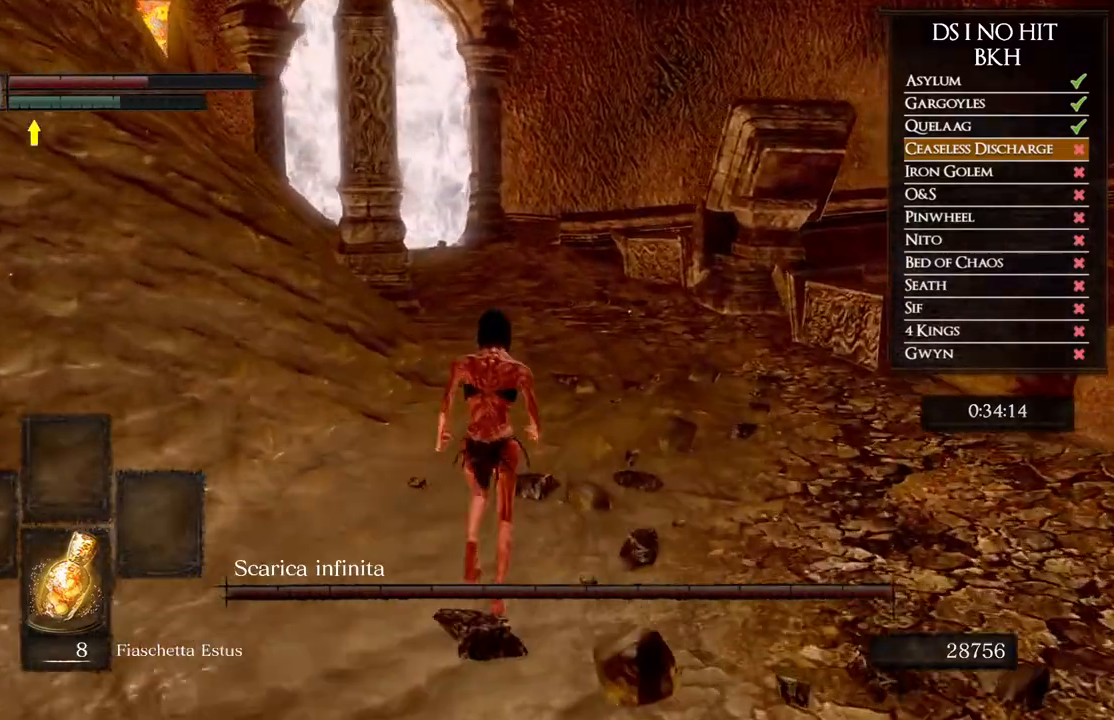
{"buttons": ["B"], "left_stick": "up", "right_stick": "center", "events": []}
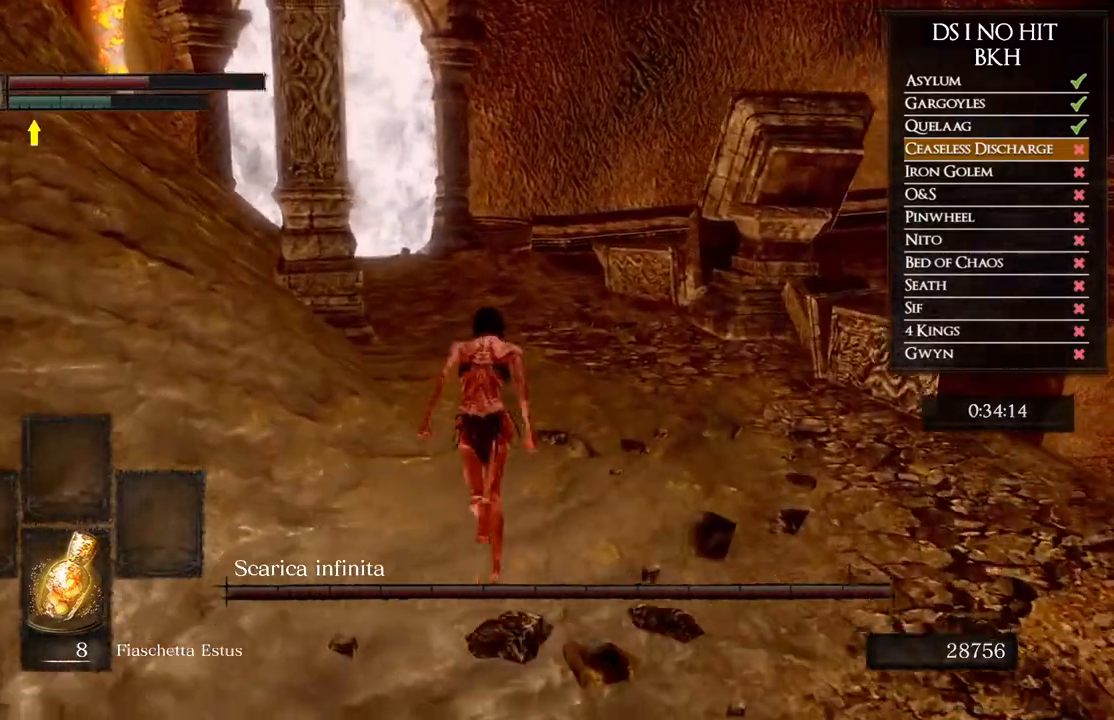
{"buttons": ["B"], "left_stick": "up", "right_stick": "center", "events": []}
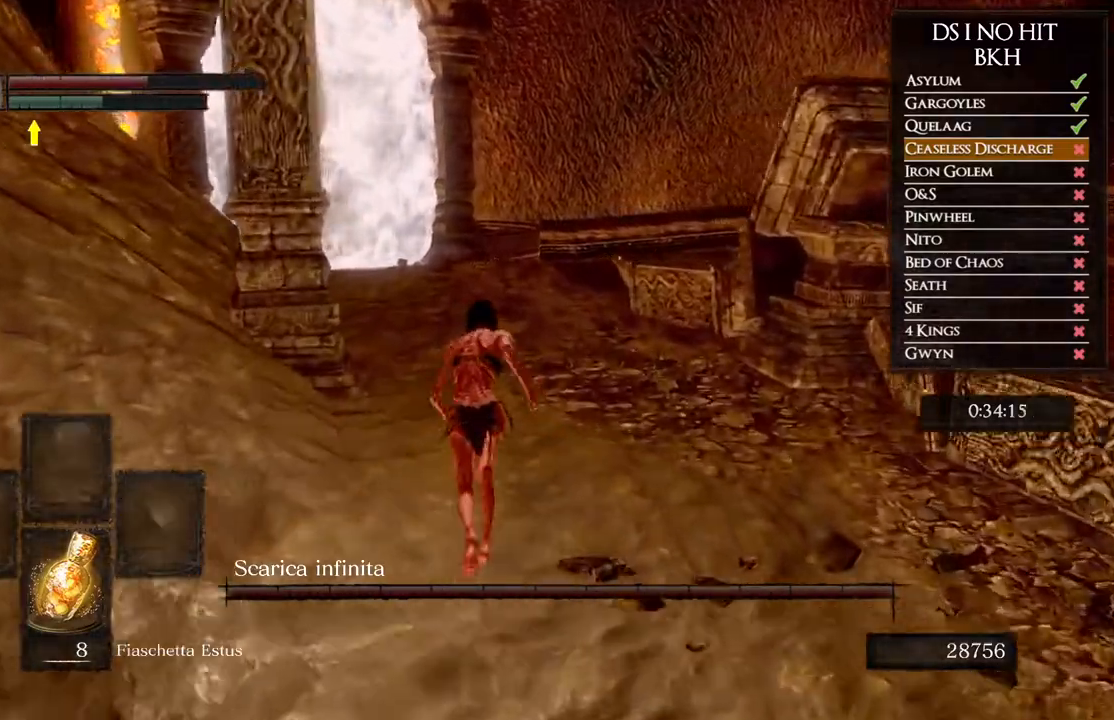
{"buttons": ["B"], "left_stick": "up", "right_stick": "center", "events": []}
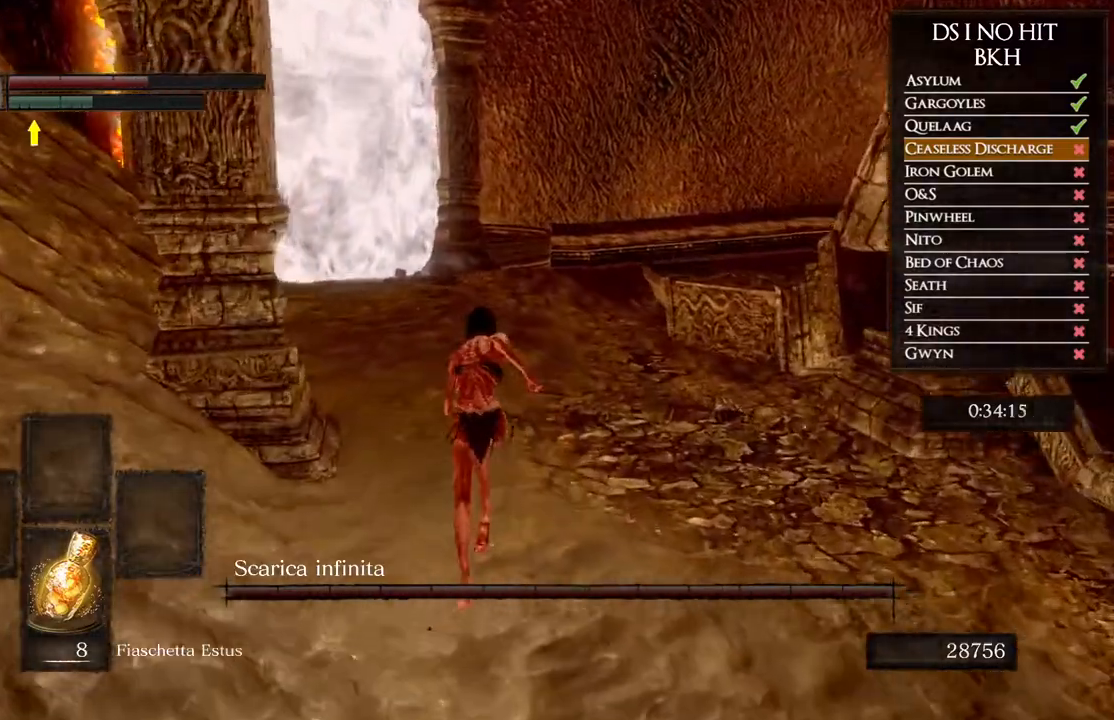
{"buttons": ["B"], "left_stick": "up", "right_stick": "center", "events": []}
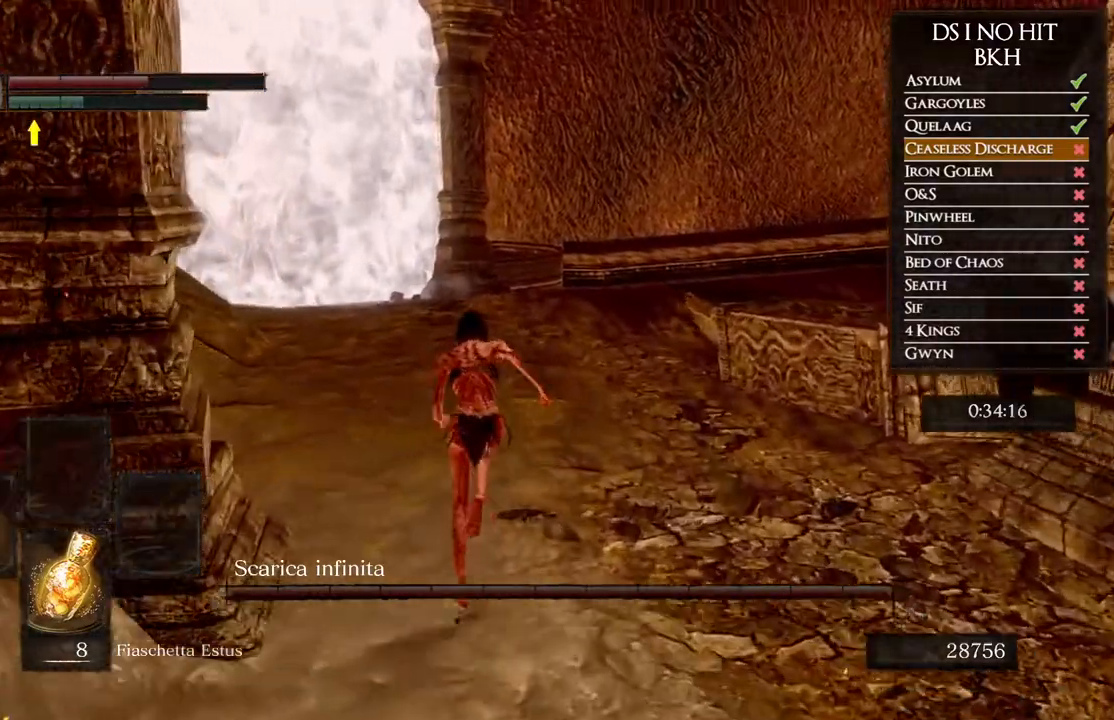
{"buttons": ["B"], "left_stick": "up", "right_stick": "center", "events": []}
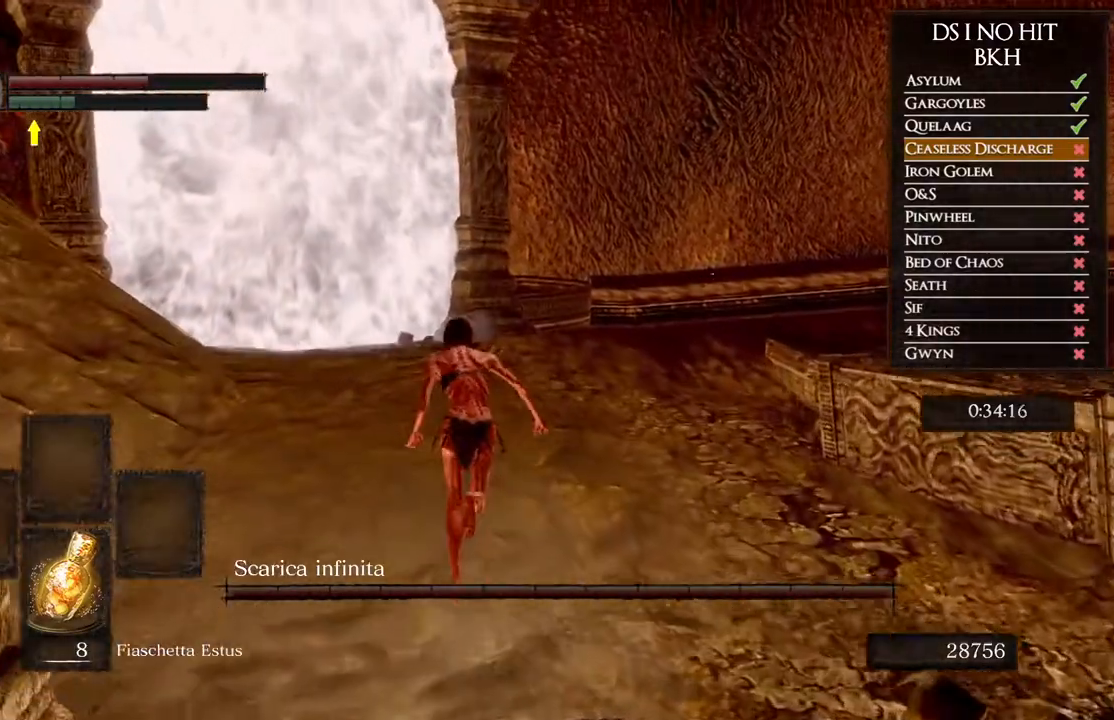
{"buttons": ["B"], "left_stick": "up", "right_stick": "center", "events": []}
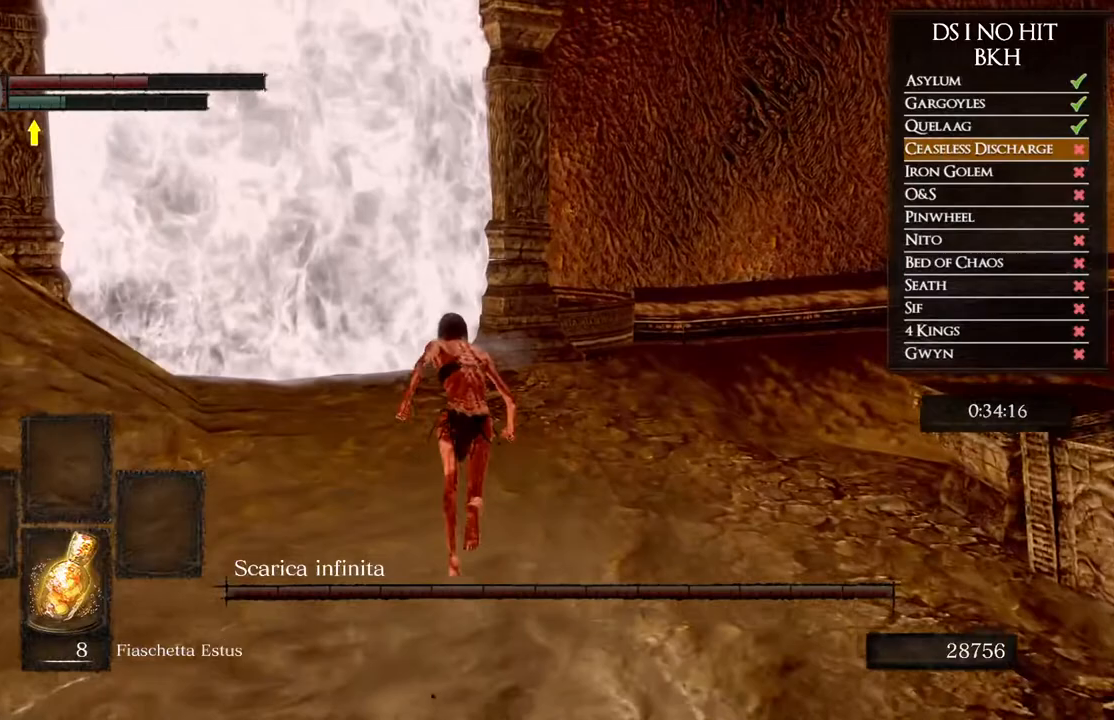
{"buttons": ["B"], "left_stick": "up", "right_stick": "center", "events": []}
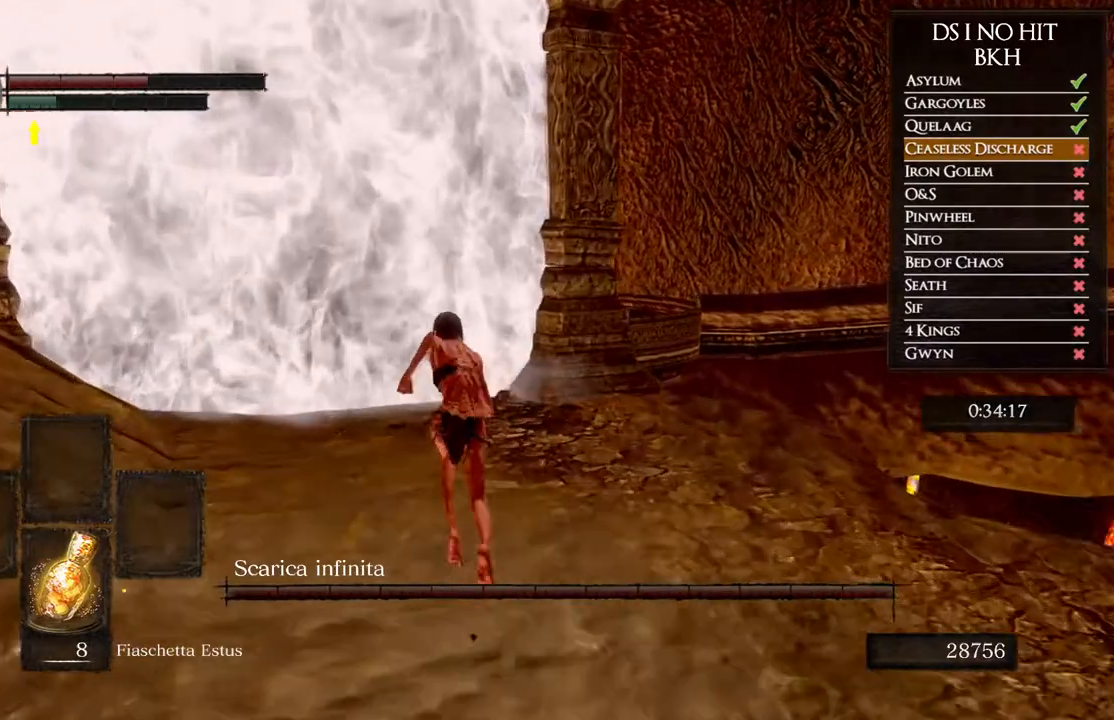
{"buttons": ["B"], "left_stick": "up", "right_stick": "center", "events": []}
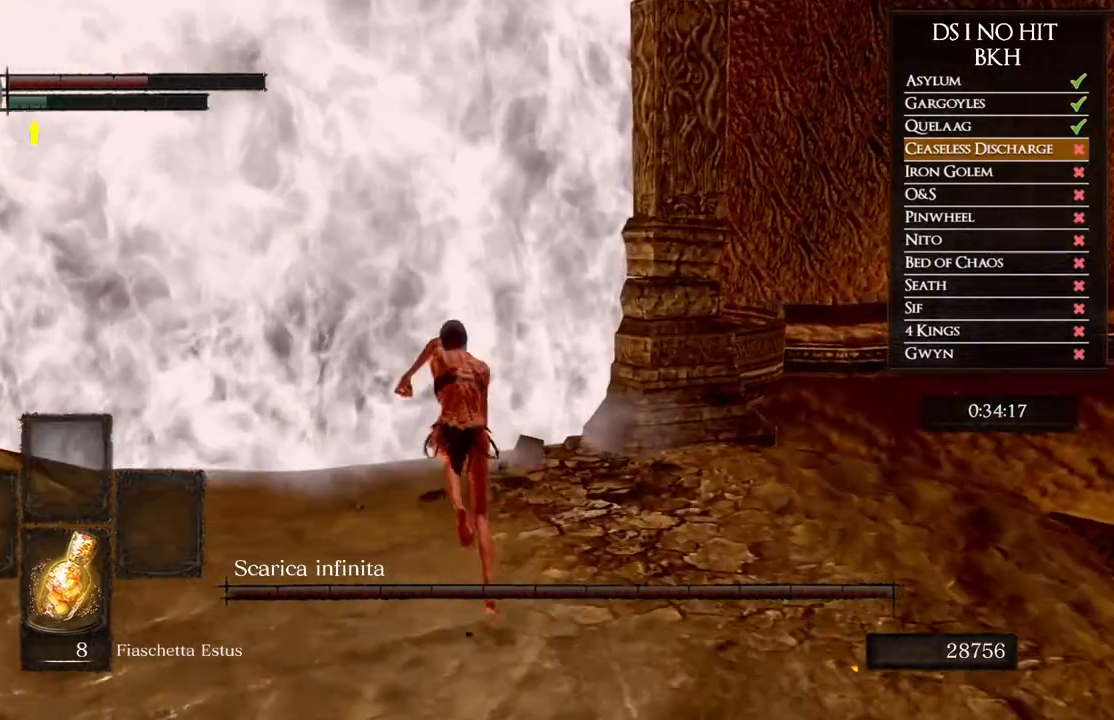
{"buttons": [], "left_stick": "up", "right_stick": "left", "events": [[83, "B", "up"], [200, "right_stick", "left"]]}
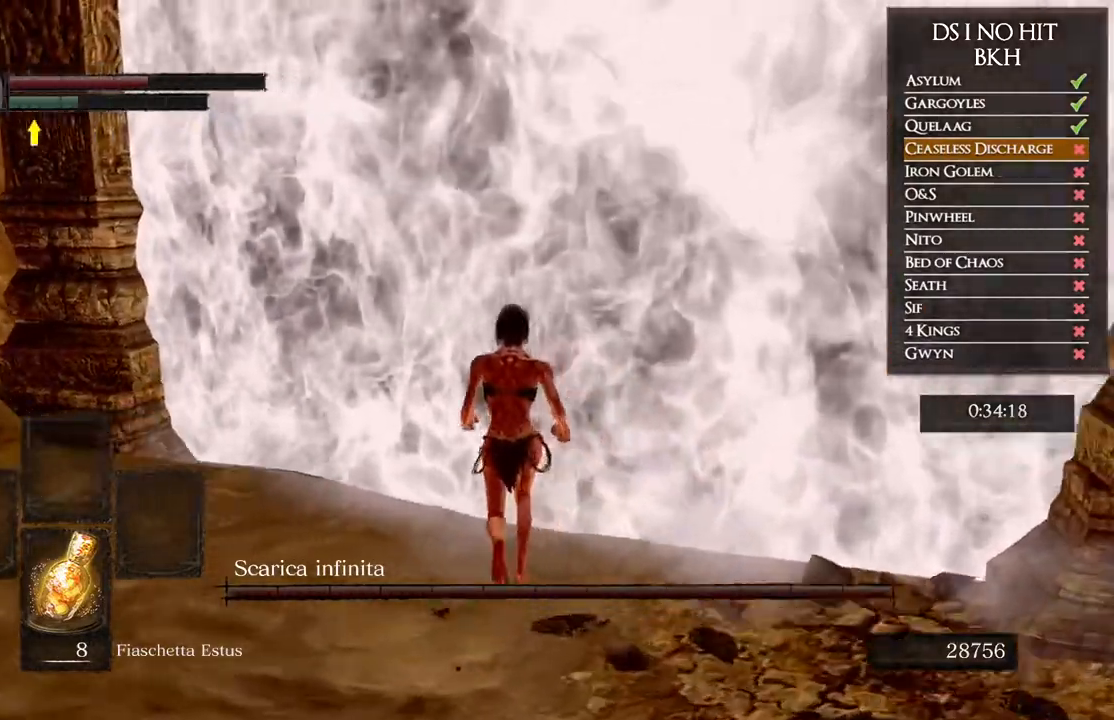
{"buttons": [], "left_stick": "up-left", "right_stick": "left", "events": [[117, "left_stick", "center"], [450, "left_stick", "up-left"]]}
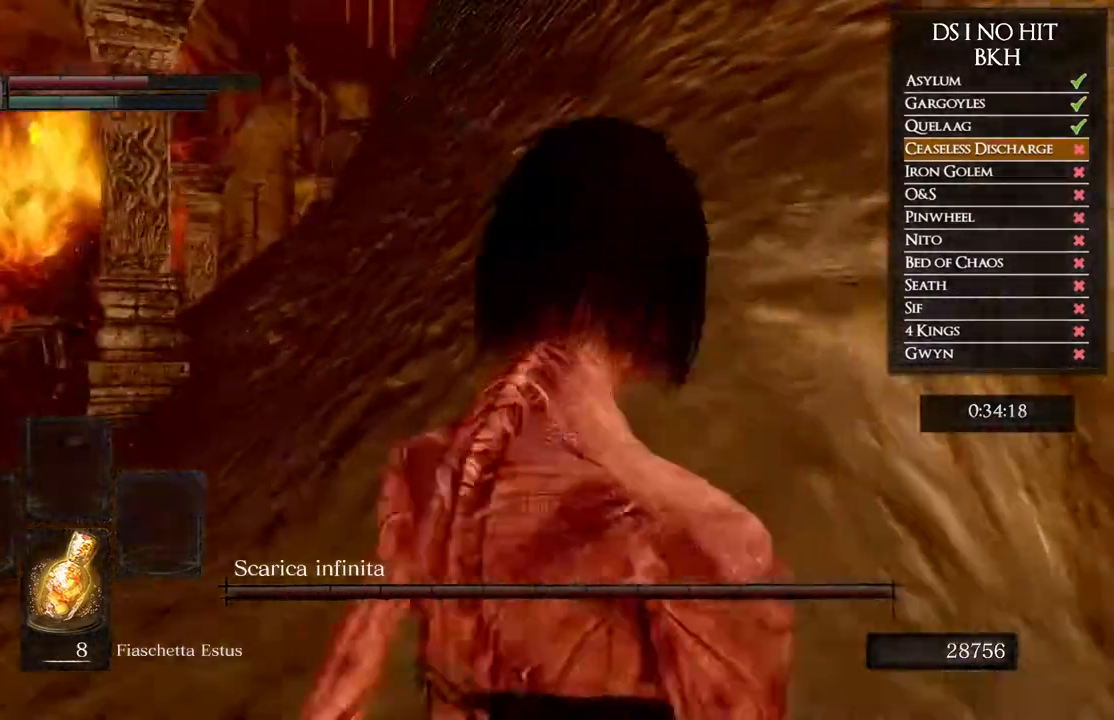
{"buttons": [], "left_stick": "center", "right_stick": "center", "events": [[67, "left_stick", "center"], [100, "right_stick", "center"], [400, "left_stick", "up"], [500, "left_stick", "center"]]}
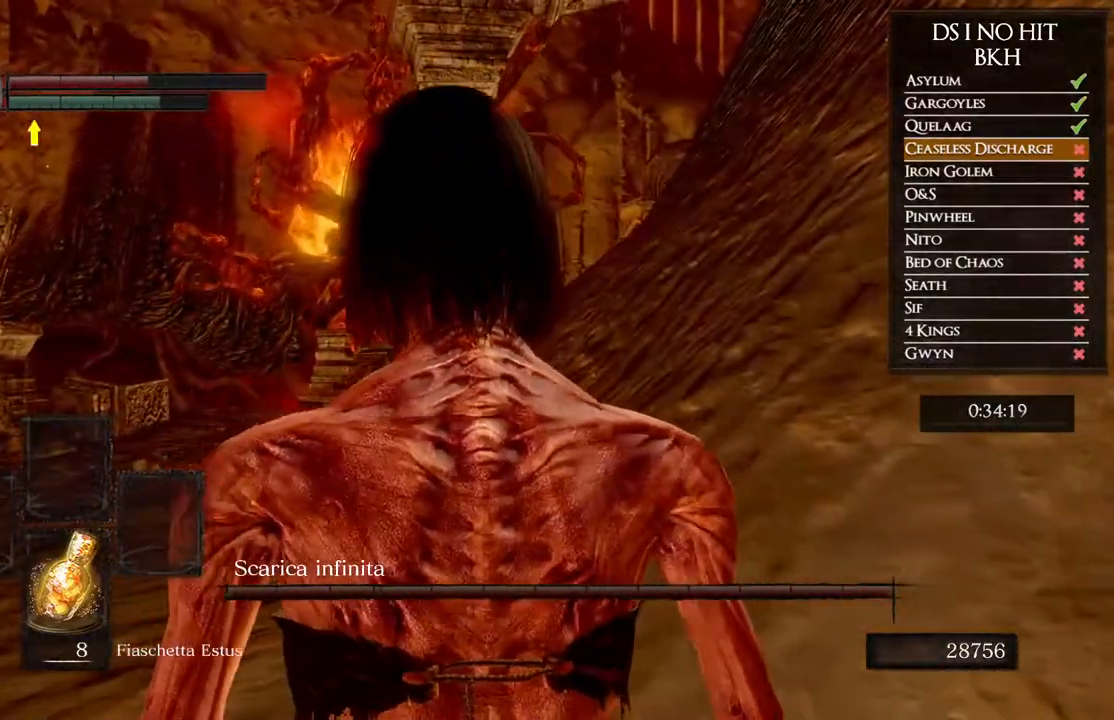
{"buttons": [], "left_stick": "center", "right_stick": "center", "events": []}
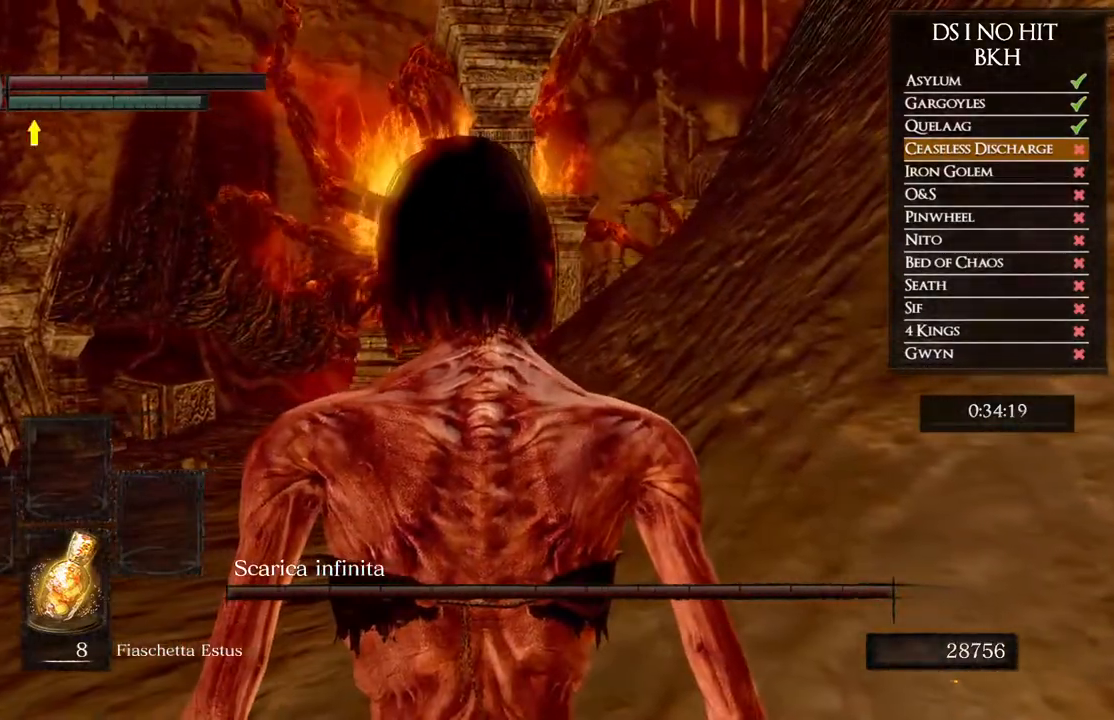
{"buttons": [], "left_stick": "center", "right_stick": "center", "events": []}
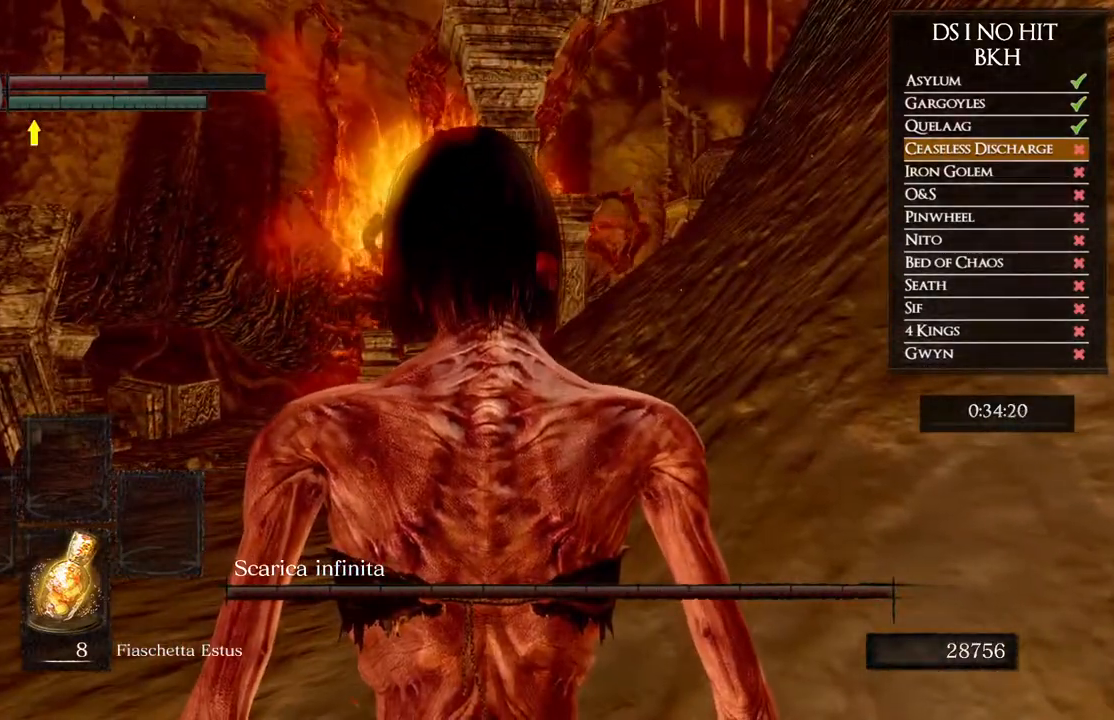
{"buttons": [], "left_stick": "center", "right_stick": "center", "events": []}
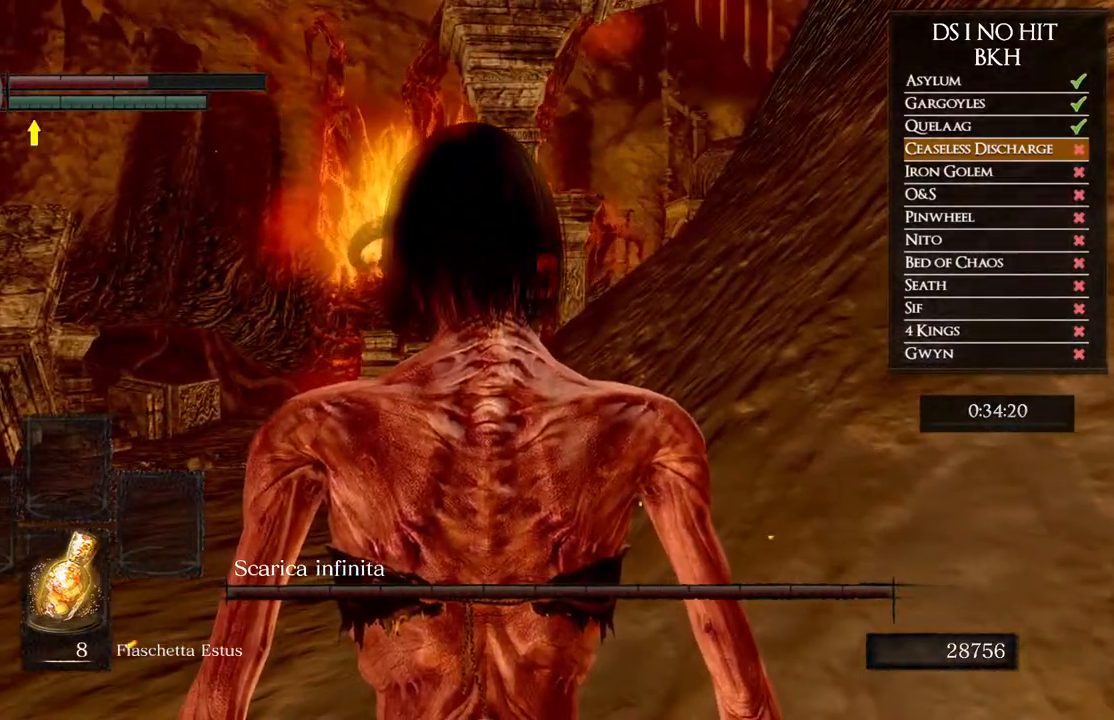
{"buttons": [], "left_stick": "center", "right_stick": "center", "events": []}
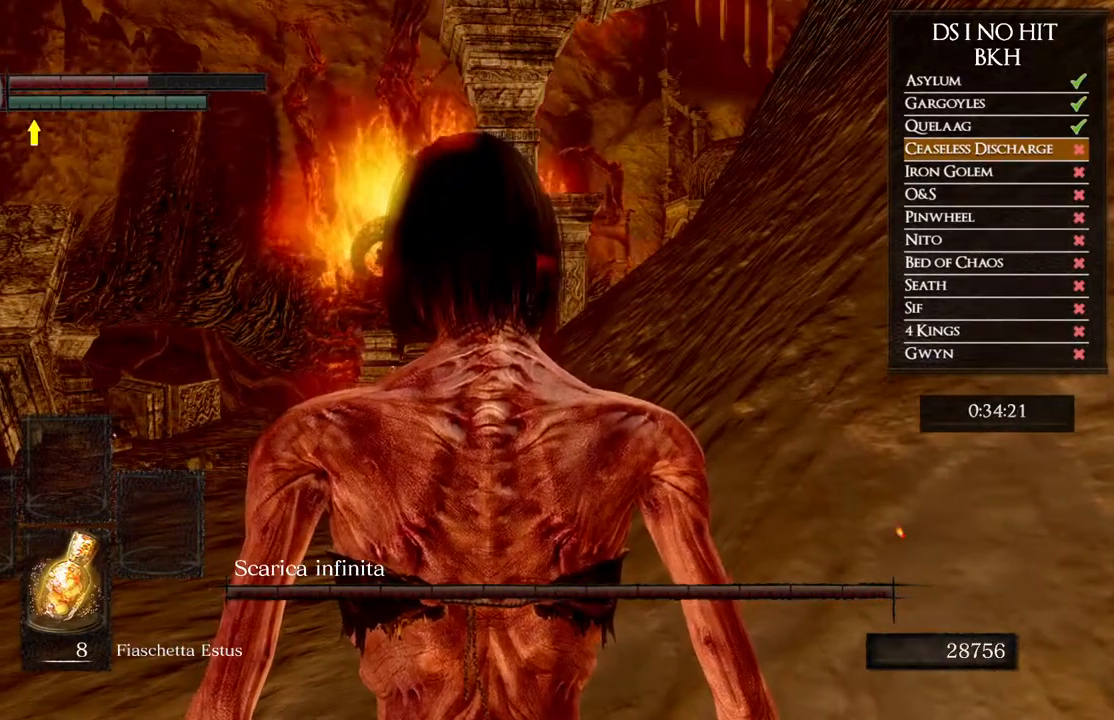
{"buttons": [], "left_stick": "center", "right_stick": "center", "events": []}
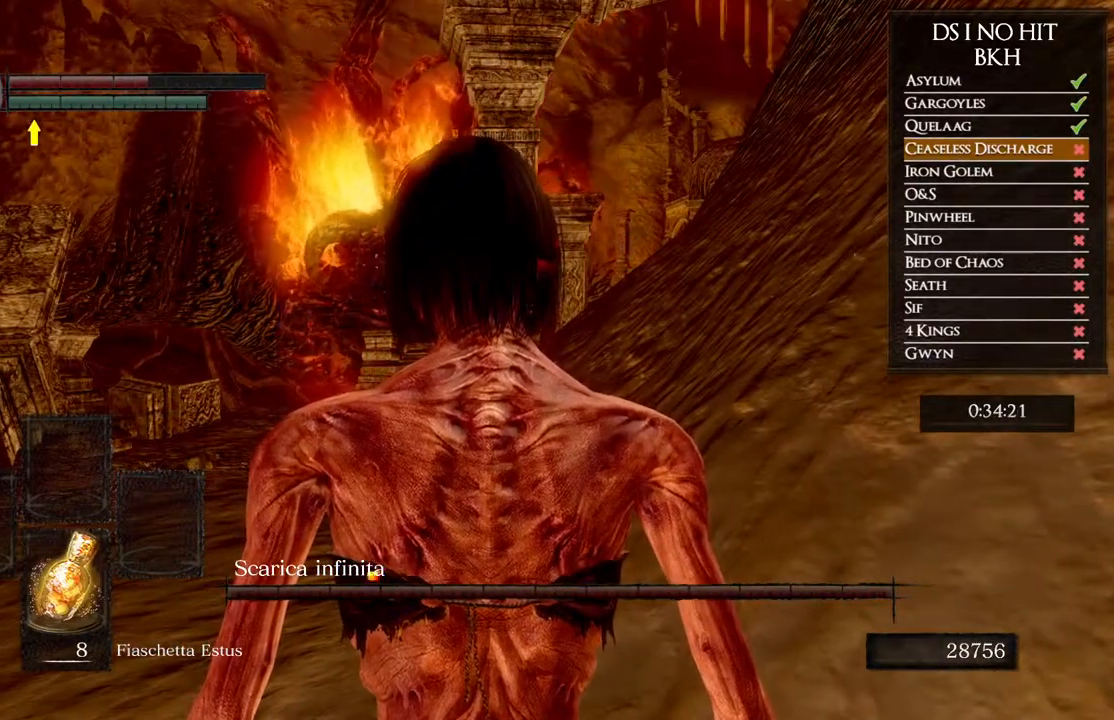
{"buttons": [], "left_stick": "center", "right_stick": "center", "events": []}
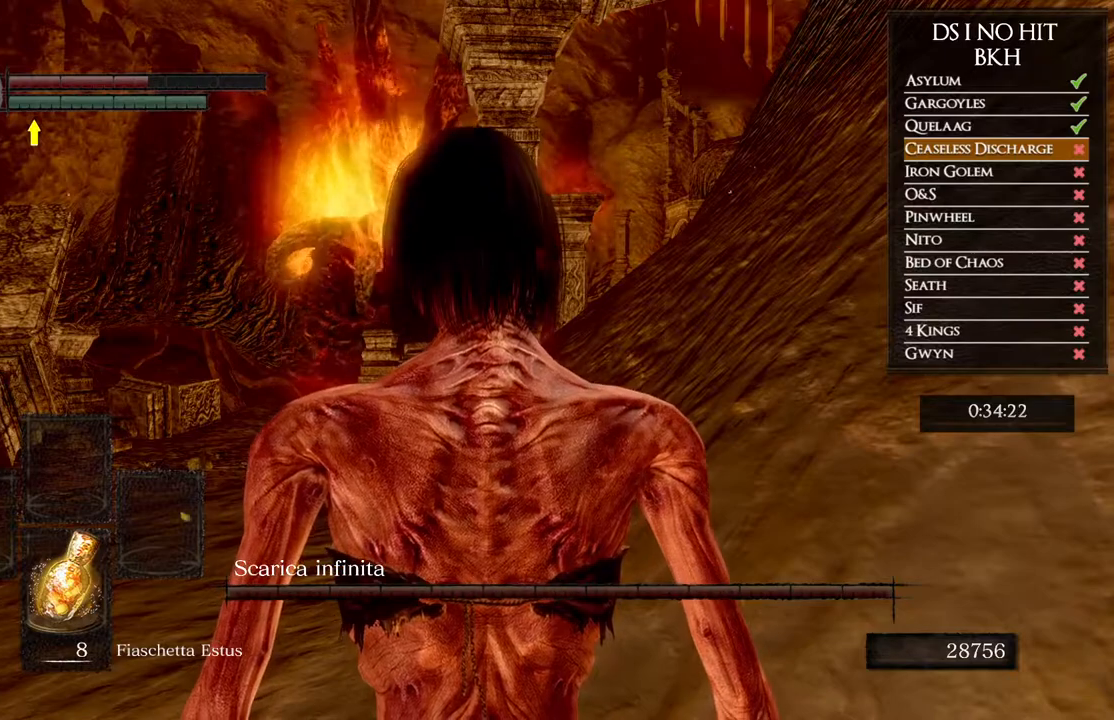
{"buttons": [], "left_stick": "center", "right_stick": "center", "events": []}